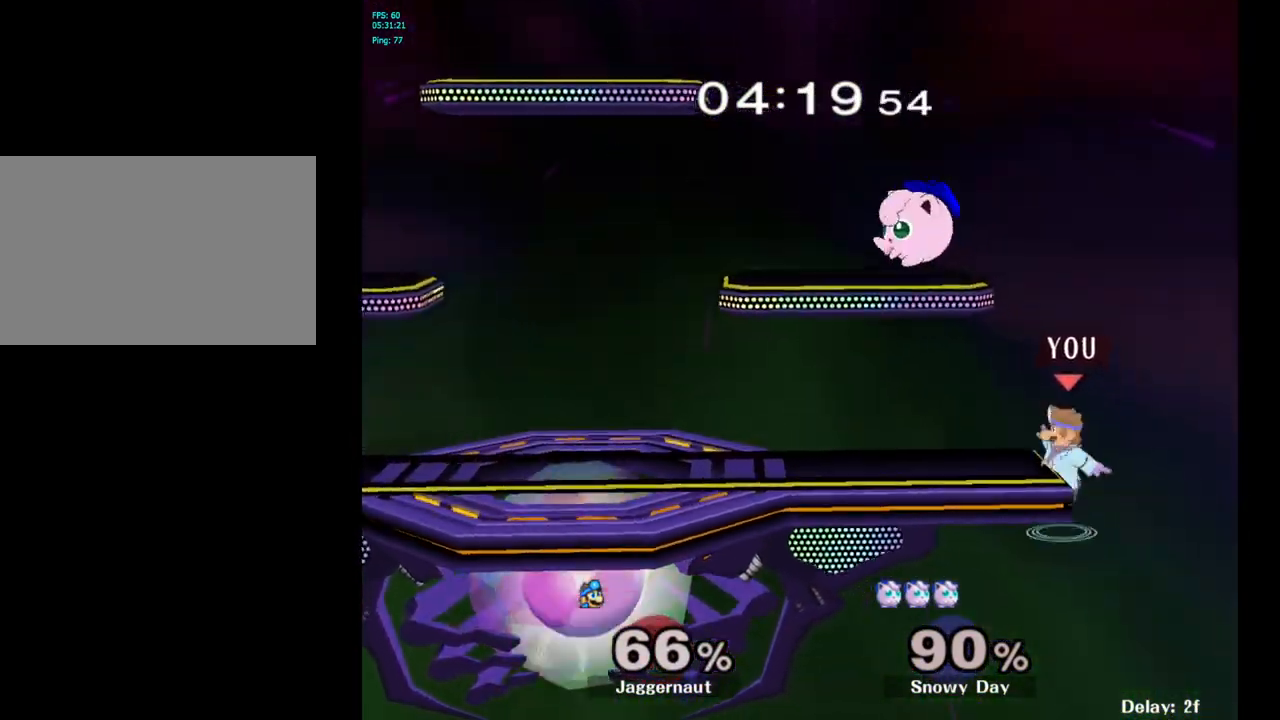
Gameplay with a controller (Nintendo layout); each line is a JSON object with the inputs held at the frame after it. "events" lists button and stick changes between this image and that frame as [ms after this image, input, new state], when the widget could be followed in between. Not read: L3 R3.
{"buttons": [], "left_stick": "center", "right_stick": "center", "events": [[33, "left_stick", "down-left"], [67, "R1", "down"], [183, "left_stick", "center"], [217, "Y", "up"], [267, "left_stick", "left"], [467, "R1", "up"], [467, "left_stick", "center"]]}
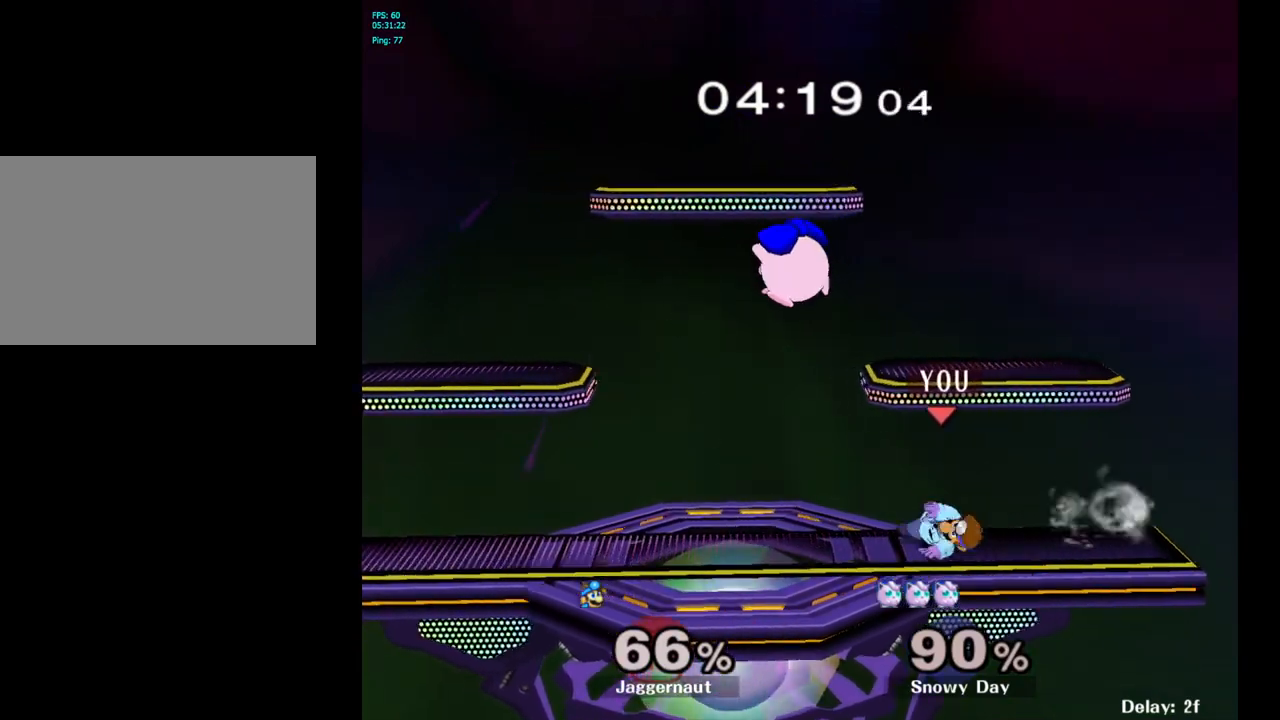
{"buttons": [], "left_stick": "left", "right_stick": "center", "events": [[367, "left_stick", "right"], [450, "left_stick", "left"]]}
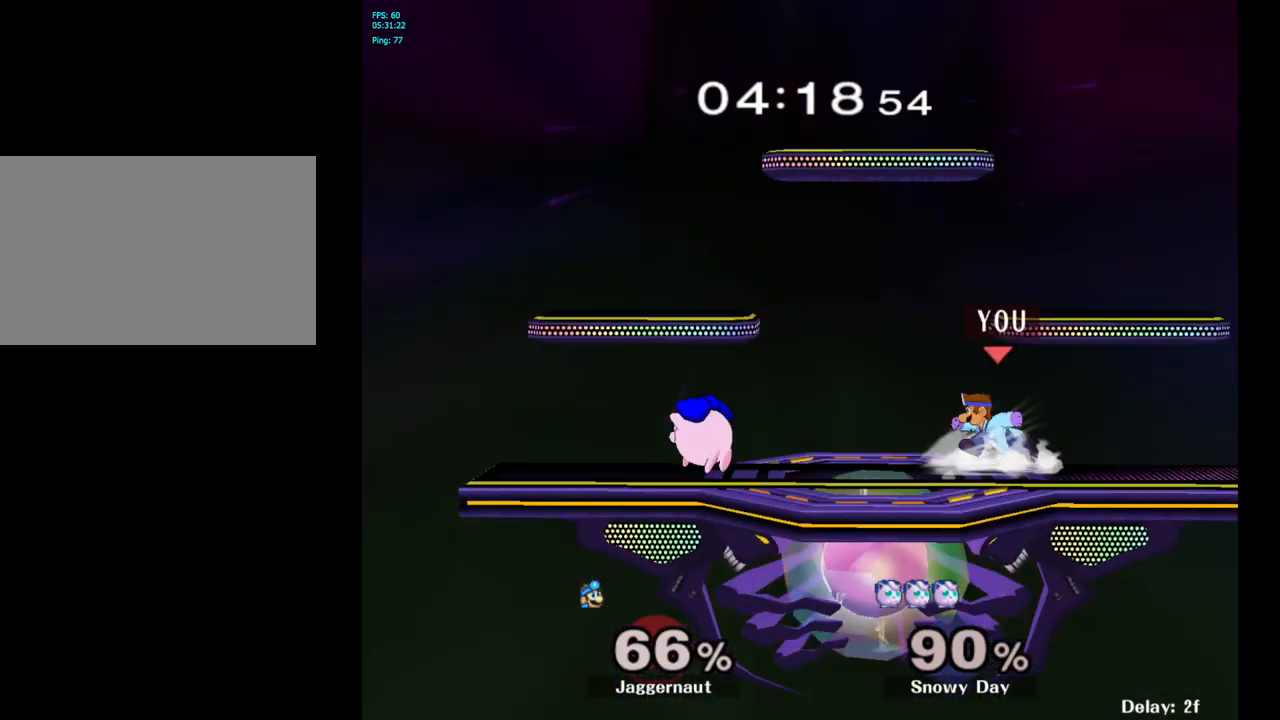
{"buttons": [], "left_stick": "down", "right_stick": "center", "events": [[67, "Y", "down"], [100, "Y", "up"], [150, "left_stick", "center"], [200, "A", "down"], [317, "A", "up"], [483, "left_stick", "down"]]}
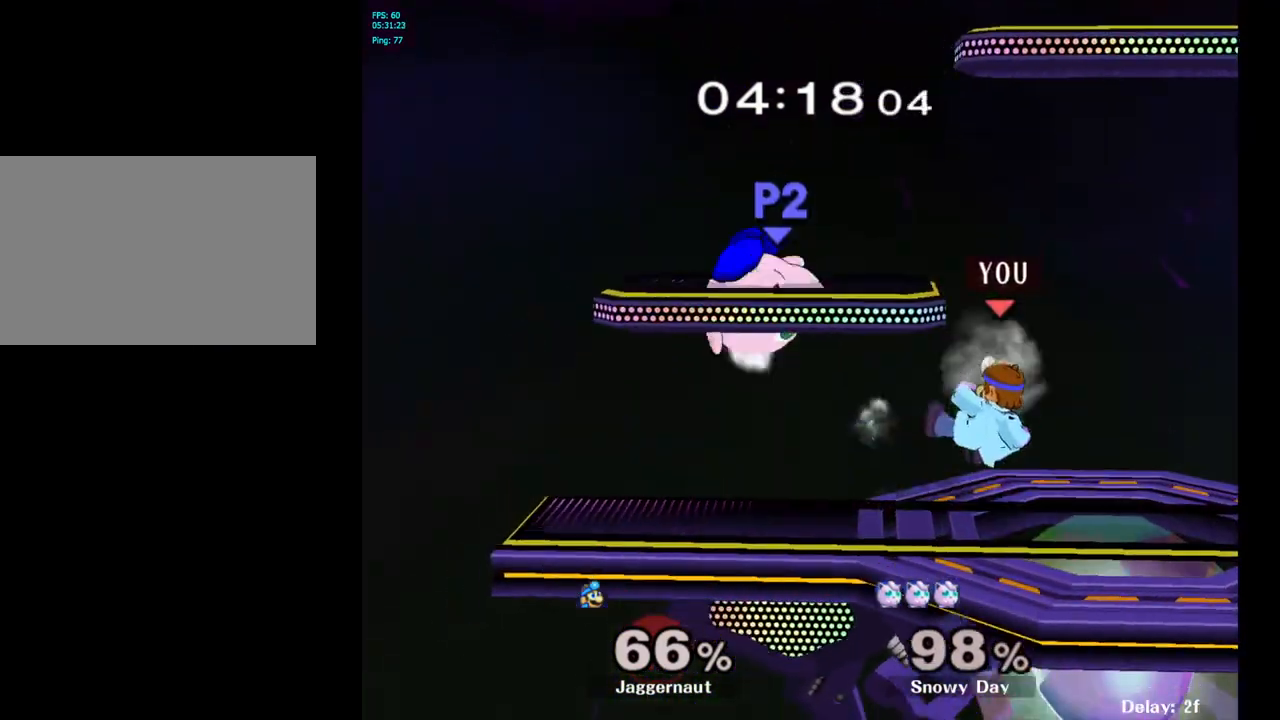
{"buttons": ["B"], "left_stick": "center", "right_stick": "center", "events": [[50, "R1", "down"], [200, "left_stick", "left"], [217, "R1", "up"], [250, "left_stick", "center"], [500, "B", "down"]]}
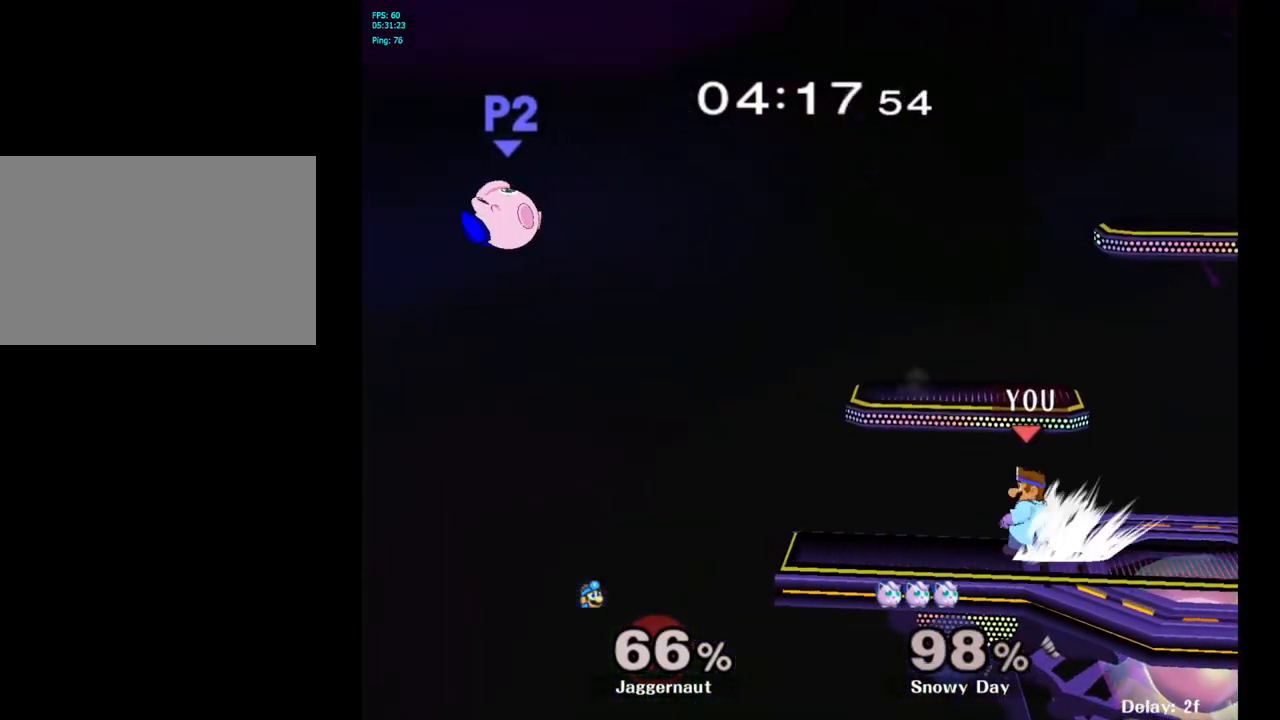
{"buttons": ["B"], "left_stick": "center", "right_stick": "center", "events": [[100, "B", "up"], [167, "B", "down"], [267, "B", "up"], [350, "B", "down"], [433, "B", "up"], [500, "B", "down"]]}
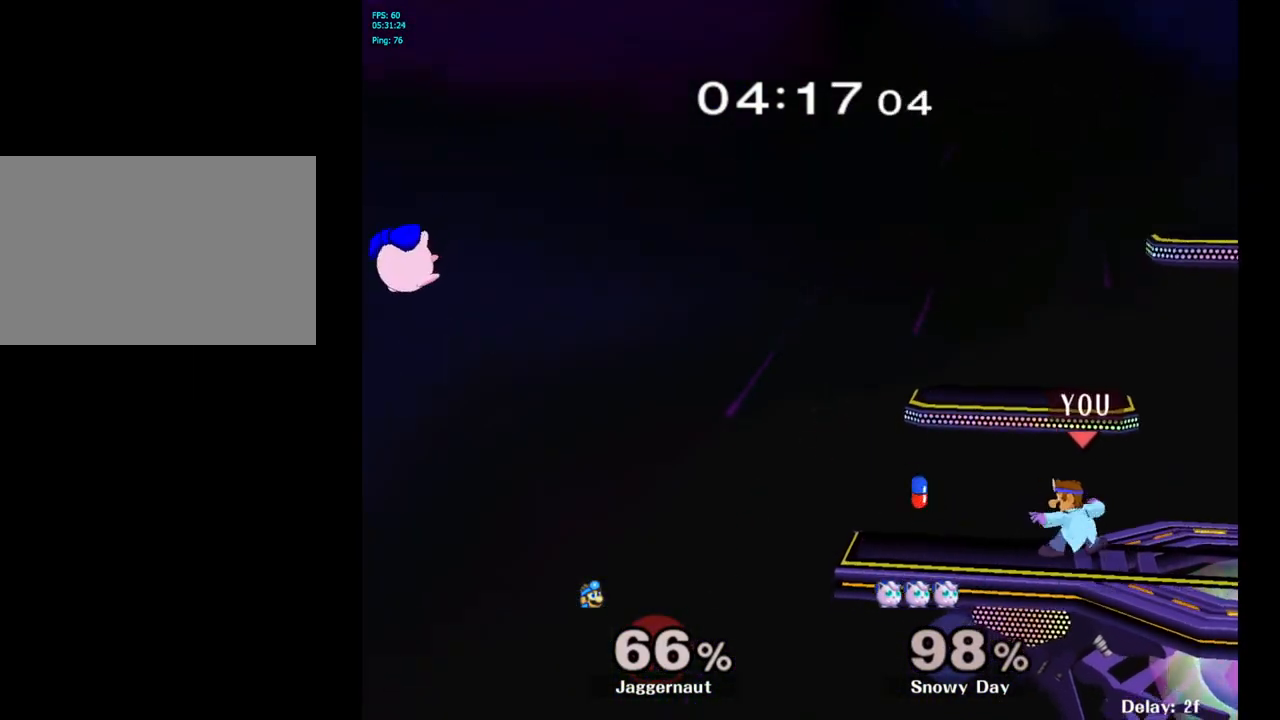
{"buttons": ["B"], "left_stick": "left", "right_stick": "center", "events": [[83, "B", "up"], [167, "B", "down"], [233, "B", "up"], [317, "B", "down"], [383, "B", "up"], [450, "B", "down"], [500, "left_stick", "left"]]}
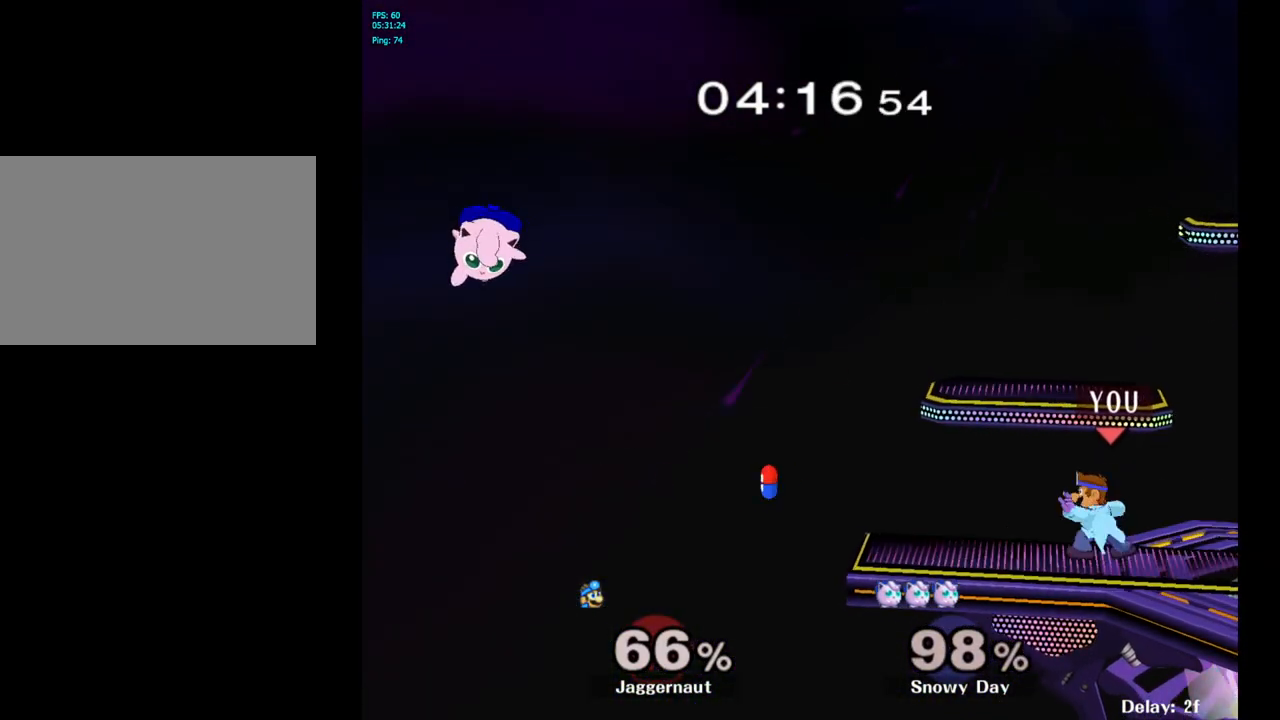
{"buttons": ["B"], "left_stick": "center", "right_stick": "center", "events": [[50, "B", "up"], [267, "left_stick", "center"], [450, "B", "down"]]}
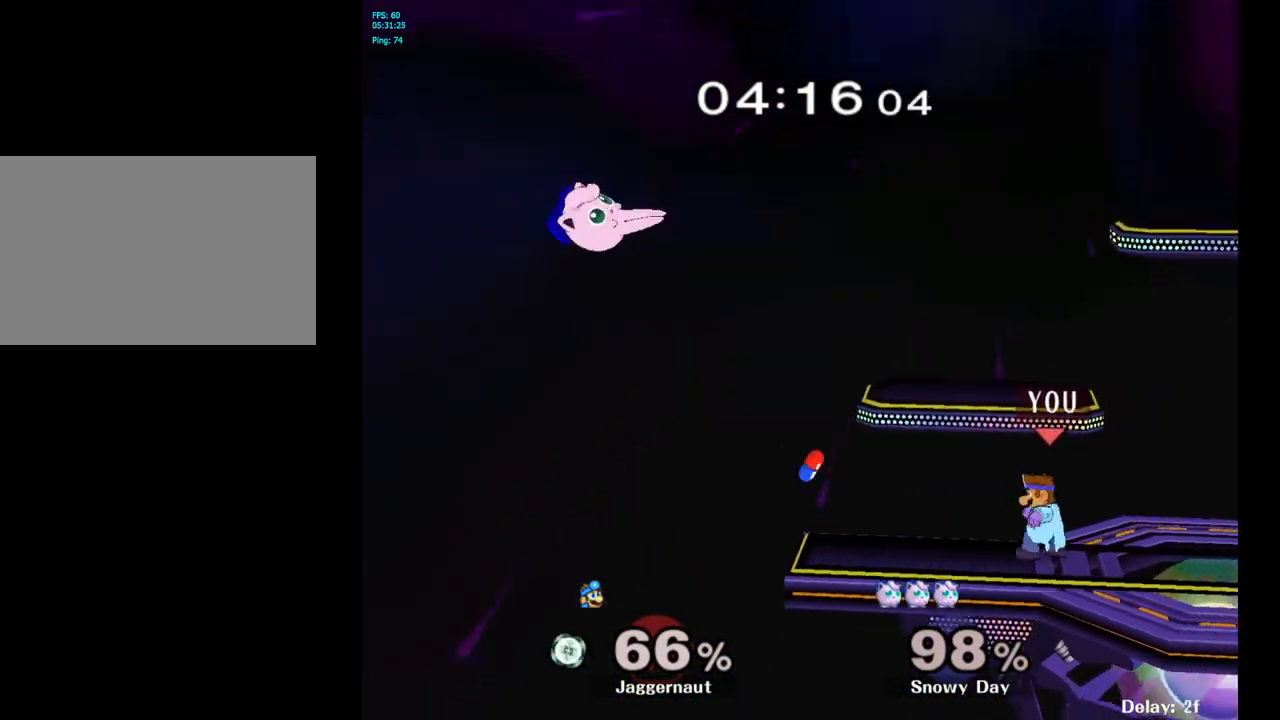
{"buttons": [], "left_stick": "center", "right_stick": "center", "events": [[67, "B", "up"], [117, "B", "down"], [217, "B", "up"], [267, "B", "down"], [383, "B", "up"]]}
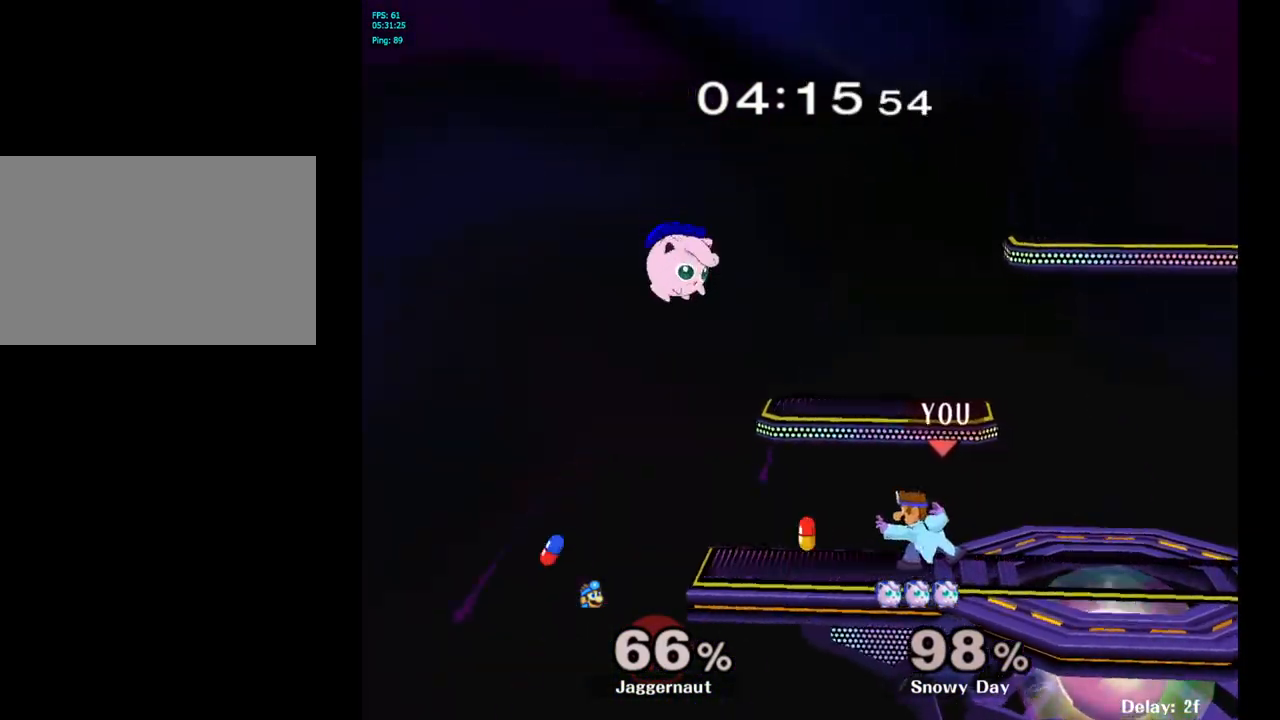
{"buttons": [], "left_stick": "center", "right_stick": "center", "events": []}
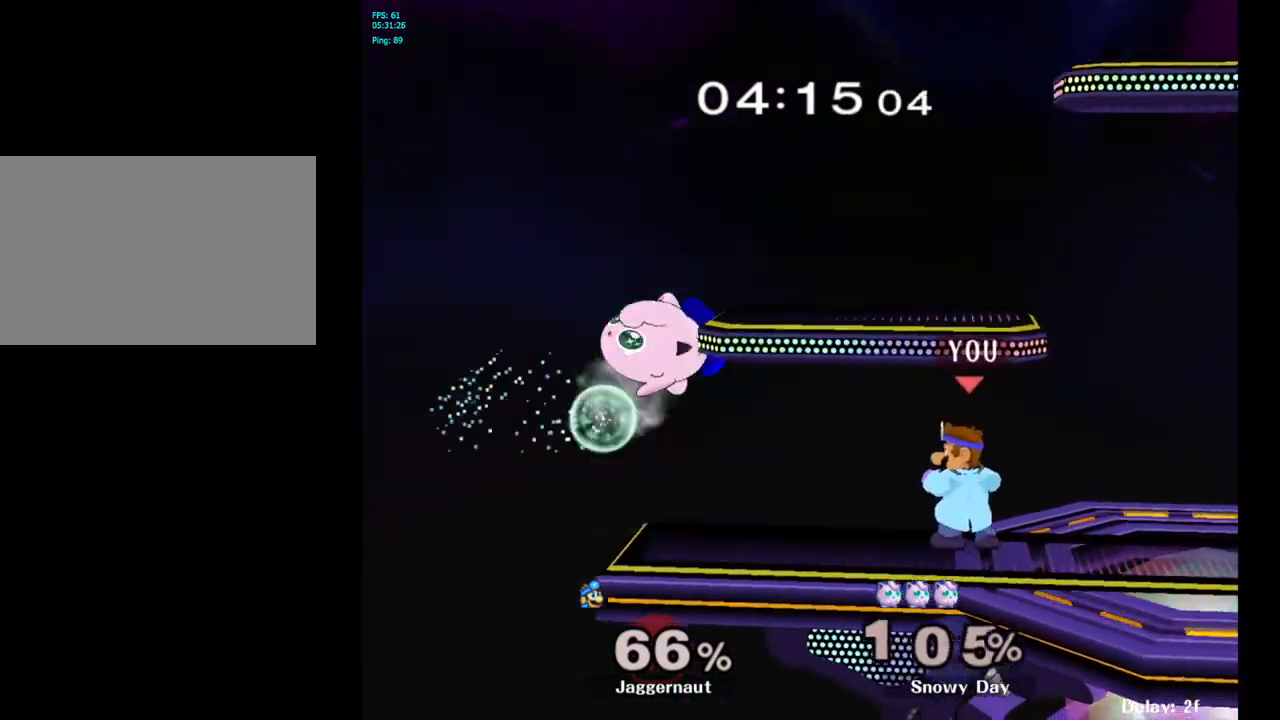
{"buttons": [], "left_stick": "center", "right_stick": "center", "events": [[233, "left_stick", "left"], [267, "Y", "down"], [300, "Y", "up"], [333, "left_stick", "center"], [383, "A", "down"], [500, "A", "up"]]}
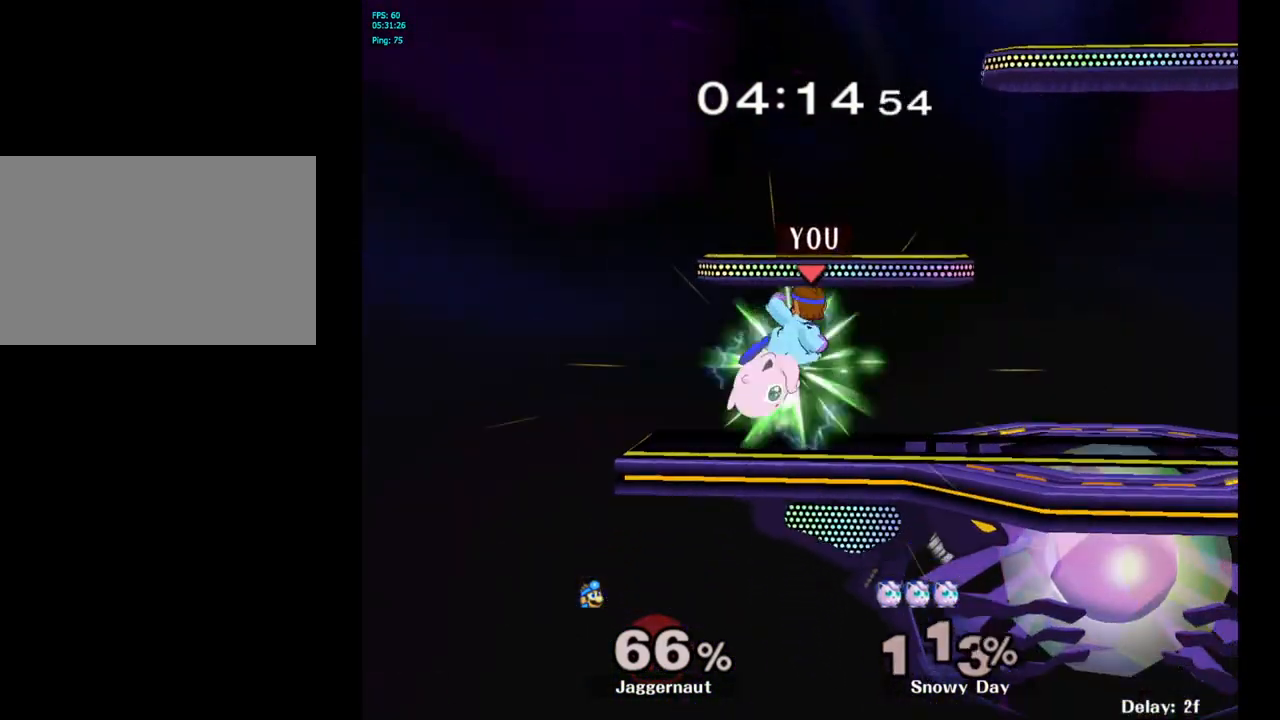
{"buttons": [], "left_stick": "center", "right_stick": "center", "events": [[100, "left_stick", "right"], [267, "R1", "down"], [267, "left_stick", "down"], [417, "R1", "up"], [417, "left_stick", "center"]]}
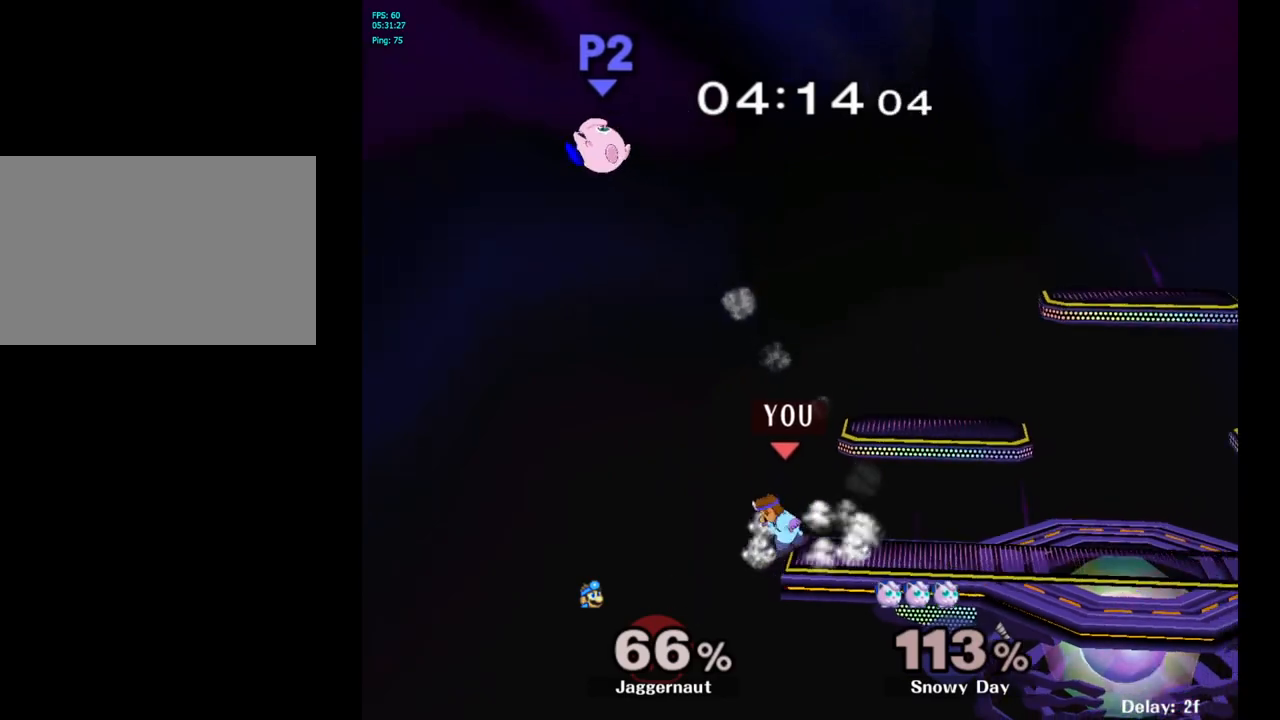
{"buttons": [], "left_stick": "right", "right_stick": "center", "events": [[233, "left_stick", "right"]]}
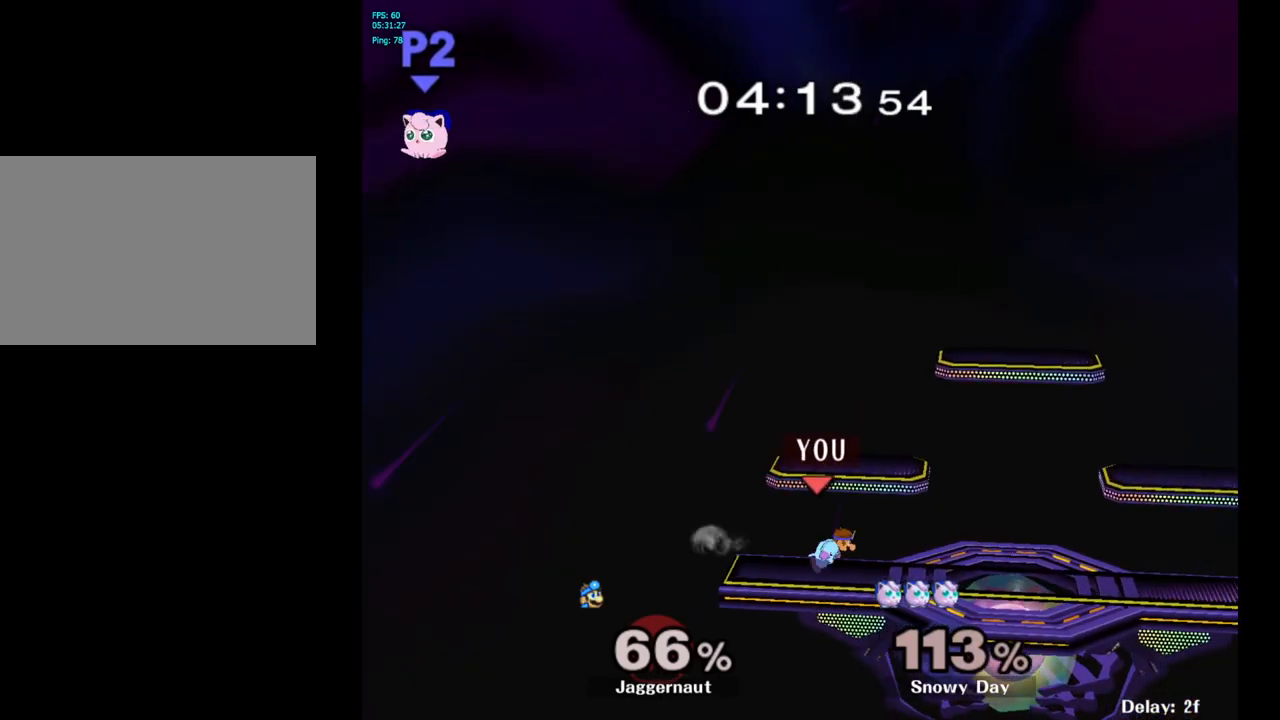
{"buttons": ["R1"], "left_stick": "down-left", "right_stick": "center", "events": [[83, "Y", "down"], [83, "left_stick", "center"], [333, "left_stick", "down-left"], [383, "R1", "down"], [417, "Y", "up"]]}
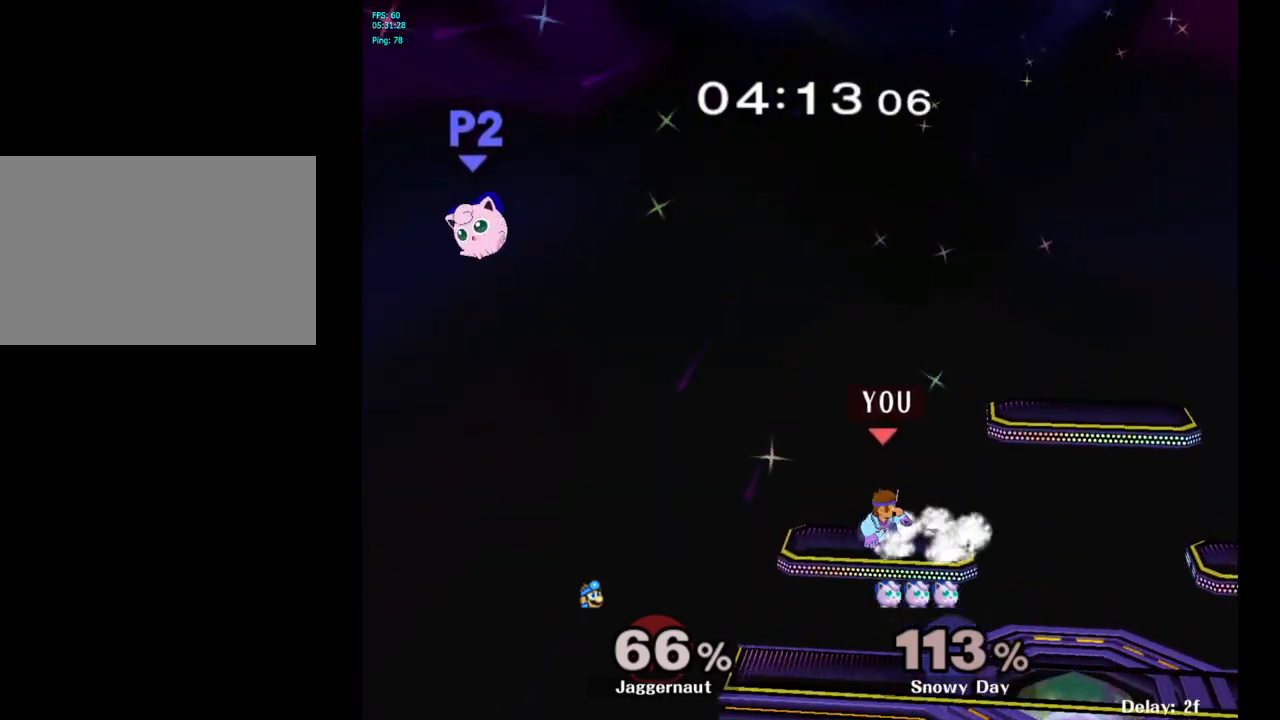
{"buttons": [], "left_stick": "center", "right_stick": "center", "events": [[17, "R1", "up"], [17, "left_stick", "center"], [133, "left_stick", "down"], [250, "left_stick", "down-right"], [500, "left_stick", "center"]]}
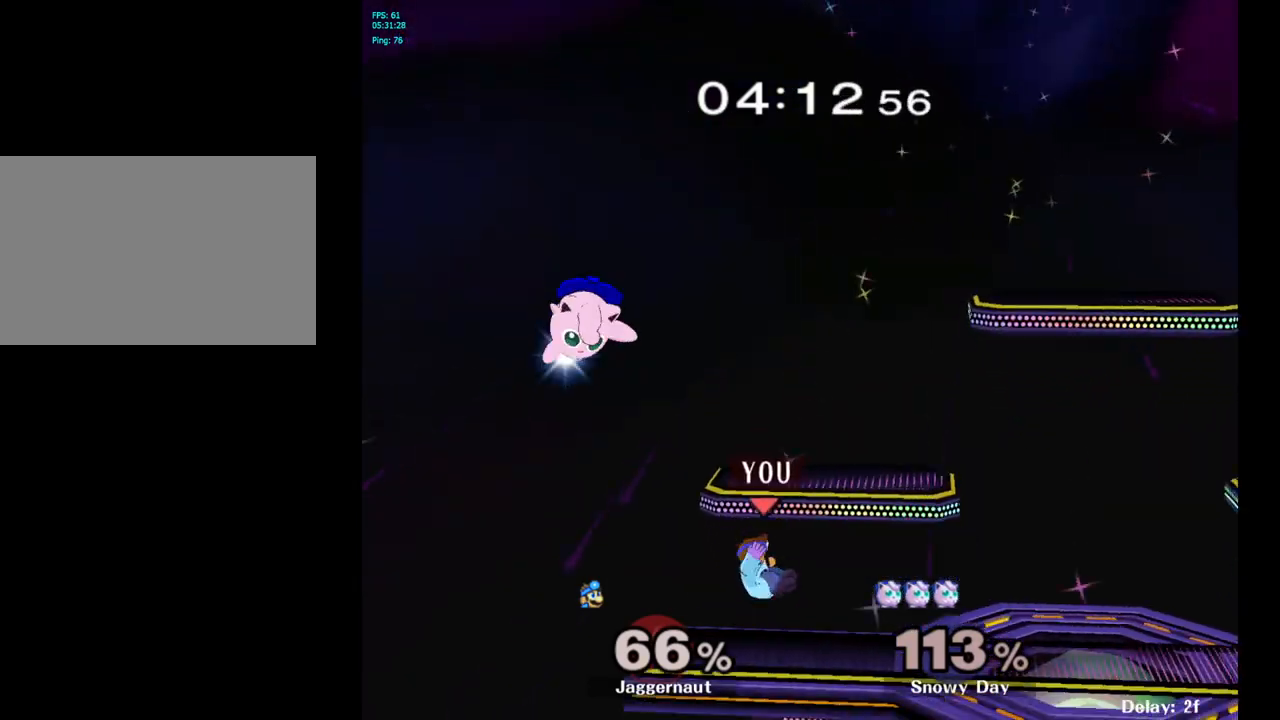
{"buttons": ["A", "Y"], "left_stick": "center", "right_stick": "center", "events": [[200, "left_stick", "right"], [283, "left_stick", "left"], [350, "left_stick", "center"], [383, "Y", "down"], [483, "A", "down"]]}
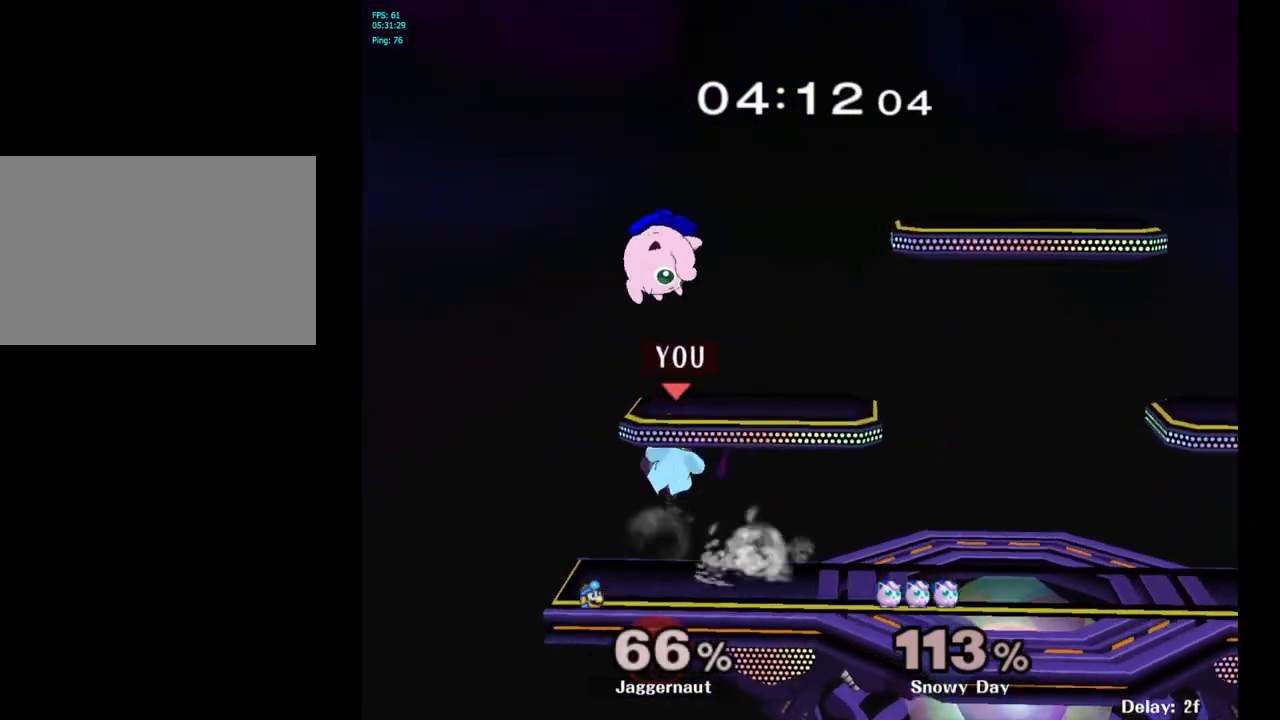
{"buttons": ["R1"], "left_stick": "down", "right_stick": "center", "events": [[50, "left_stick", "right"], [217, "A", "up"], [217, "Y", "up"], [317, "left_stick", "center"], [417, "R1", "down"], [433, "left_stick", "down"]]}
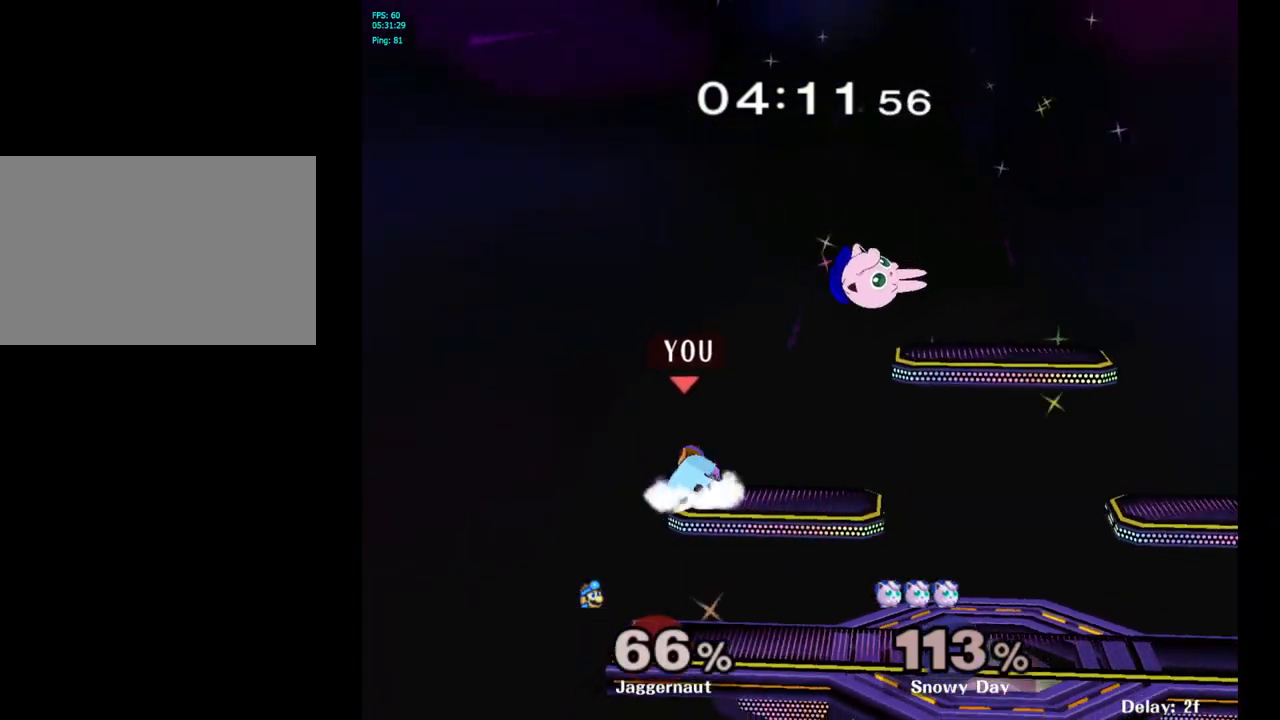
{"buttons": ["Y"], "left_stick": "right", "right_stick": "center", "events": [[83, "R1", "up"], [117, "left_stick", "center"], [317, "left_stick", "right"], [417, "Y", "down"]]}
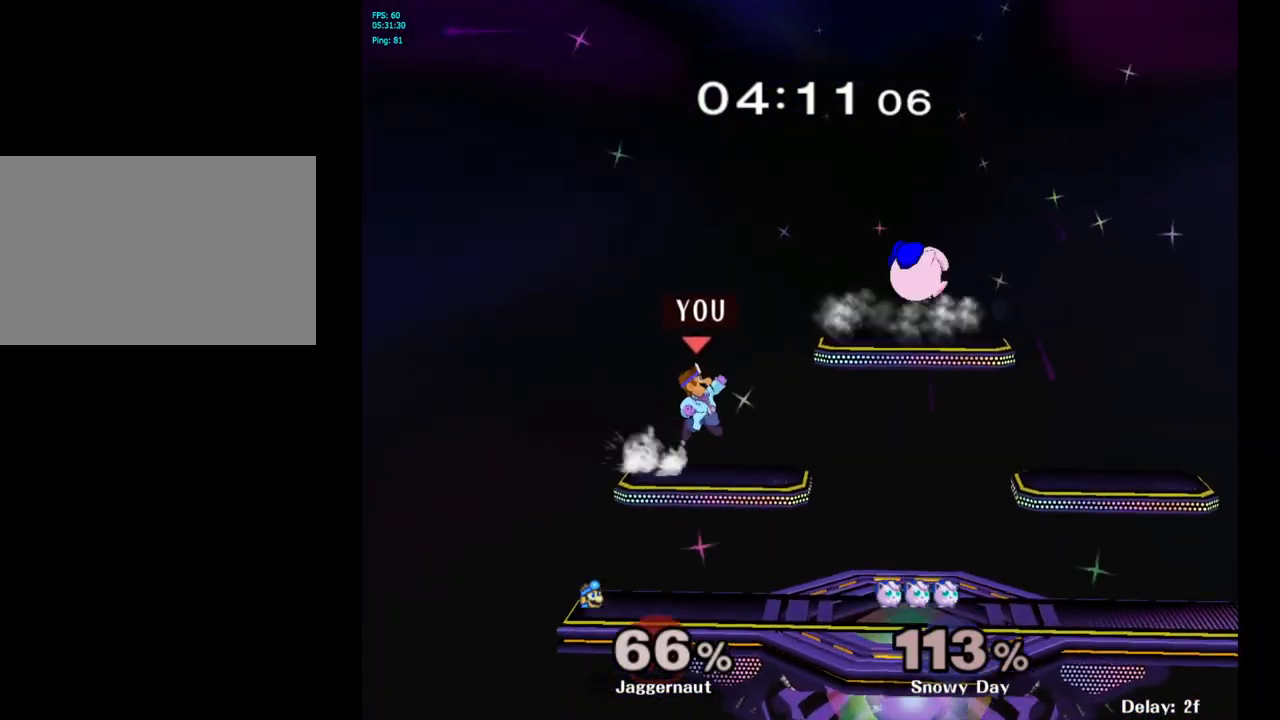
{"buttons": ["R1"], "left_stick": "down", "right_stick": "center", "events": [[117, "Y", "up"], [183, "right_stick", "down"], [250, "right_stick", "center"], [483, "R1", "down"], [483, "left_stick", "down"]]}
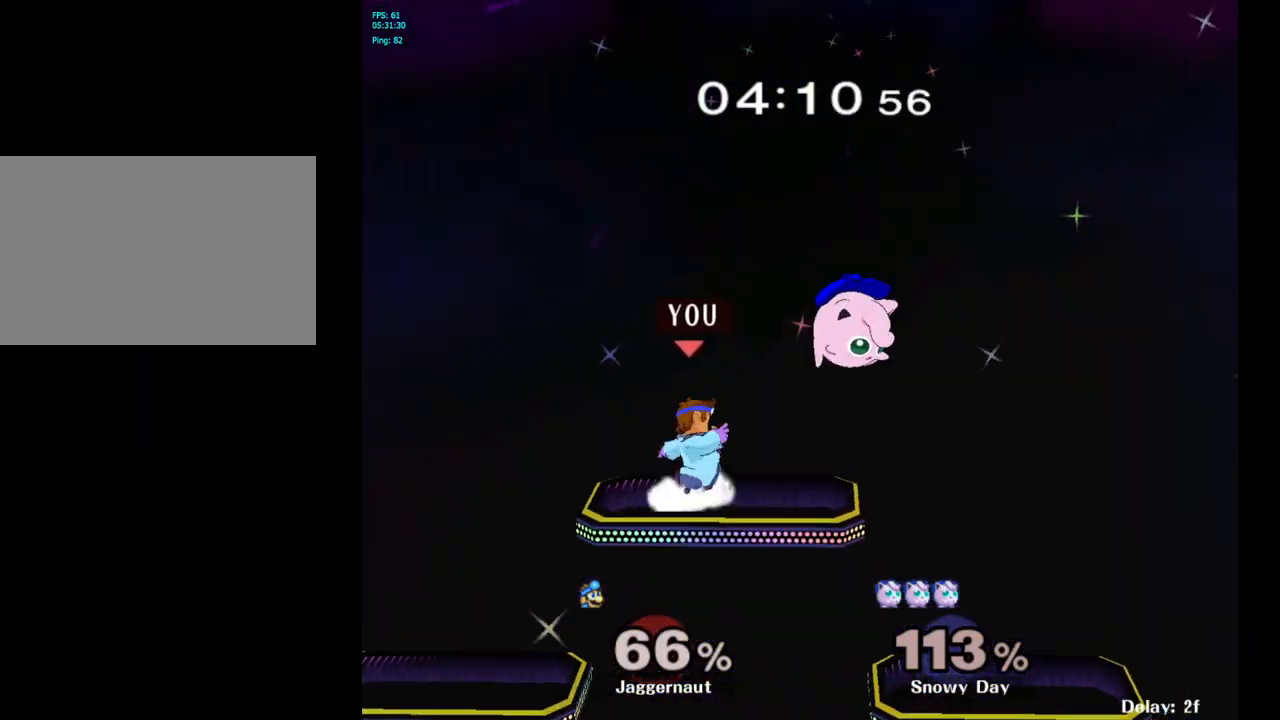
{"buttons": ["R1"], "left_stick": "center", "right_stick": "center", "events": [[150, "left_stick", "center"]]}
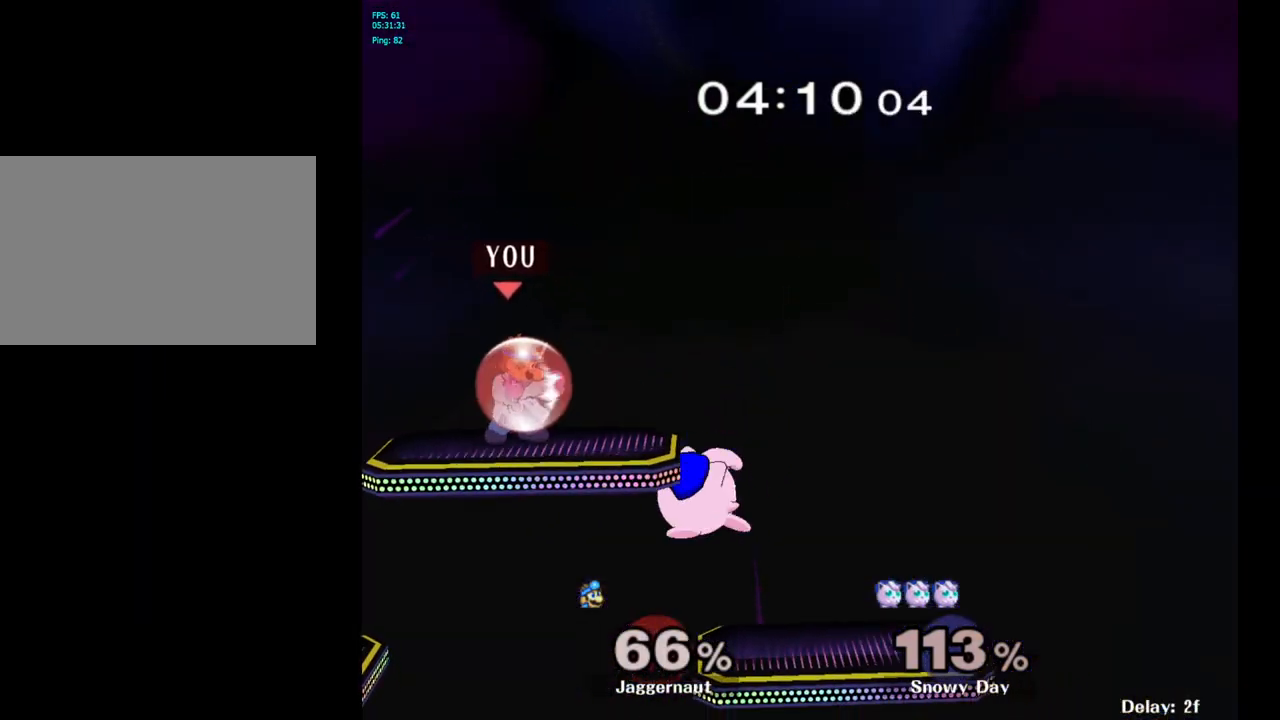
{"buttons": [], "left_stick": "center", "right_stick": "center", "events": [[83, "Y", "down"], [200, "left_stick", "right"], [267, "Y", "up"], [350, "R1", "up"], [467, "left_stick", "center"]]}
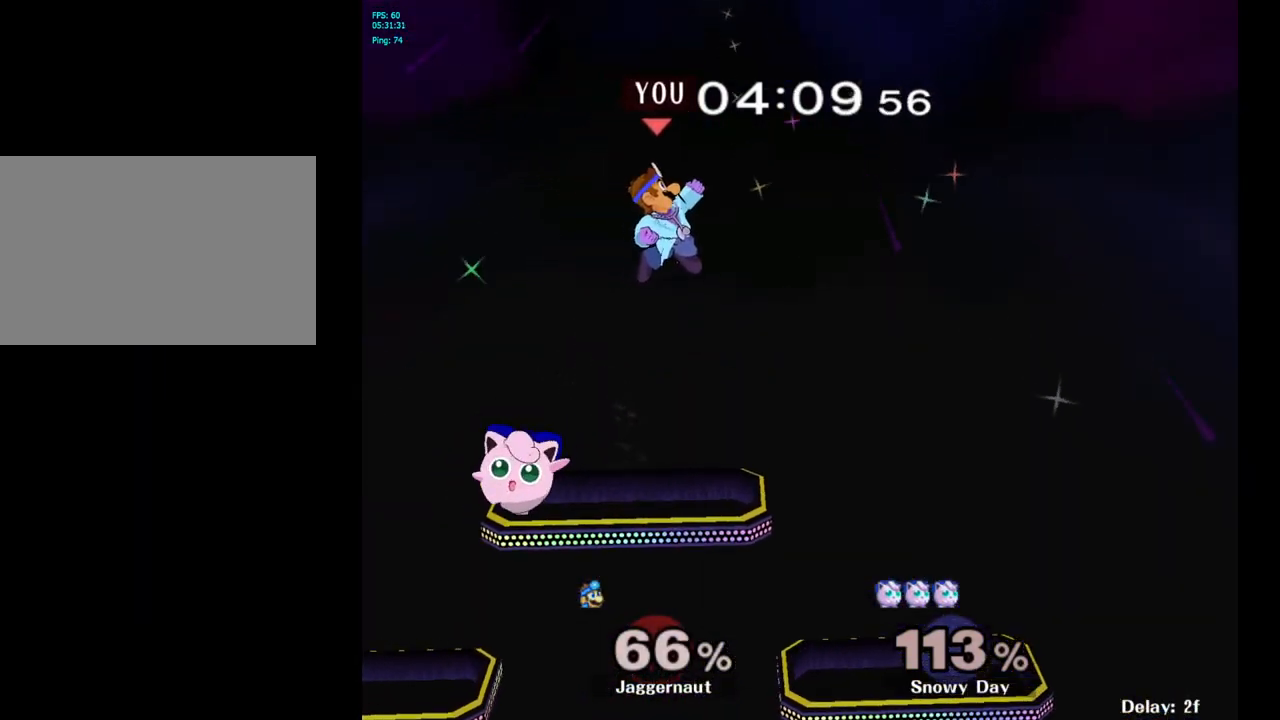
{"buttons": [], "left_stick": "down-left", "right_stick": "center", "events": [[33, "left_stick", "down"], [450, "left_stick", "down-left"]]}
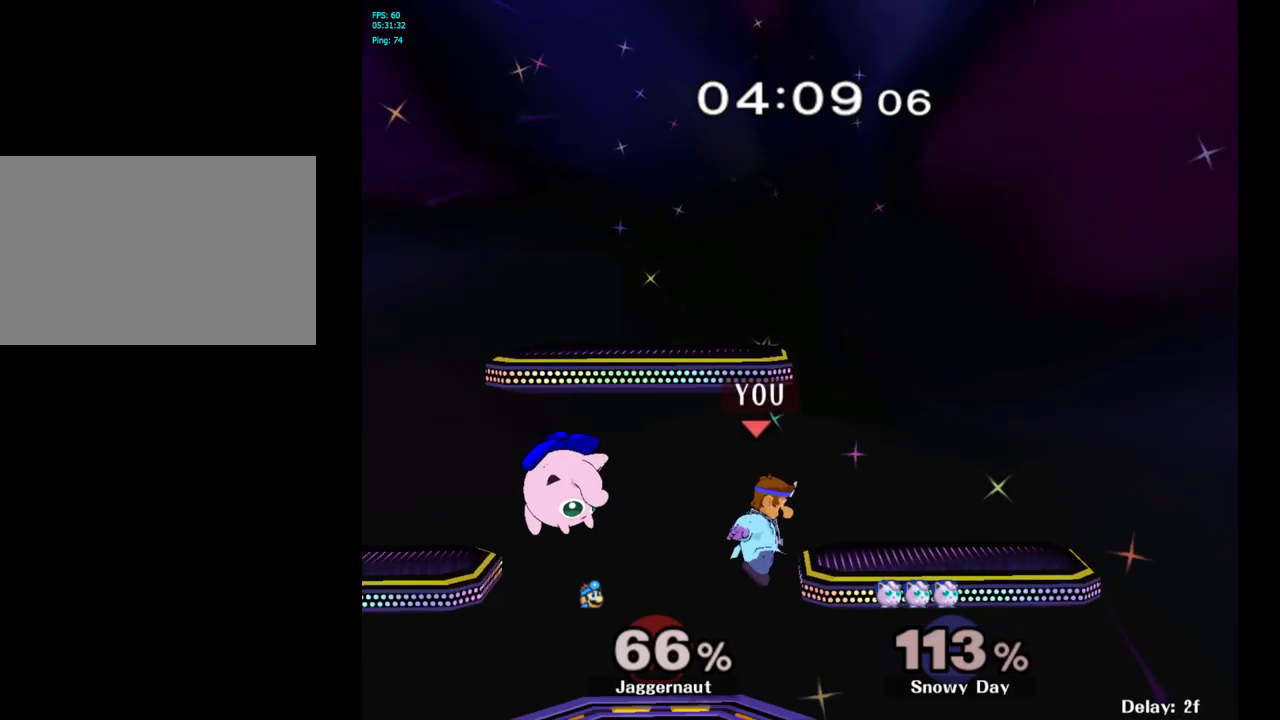
{"buttons": [], "left_stick": "up-left", "right_stick": "center", "events": [[17, "left_stick", "left"], [83, "Y", "down"], [200, "A", "down"], [283, "left_stick", "right"], [350, "A", "up"], [350, "Y", "up"], [500, "left_stick", "up-left"]]}
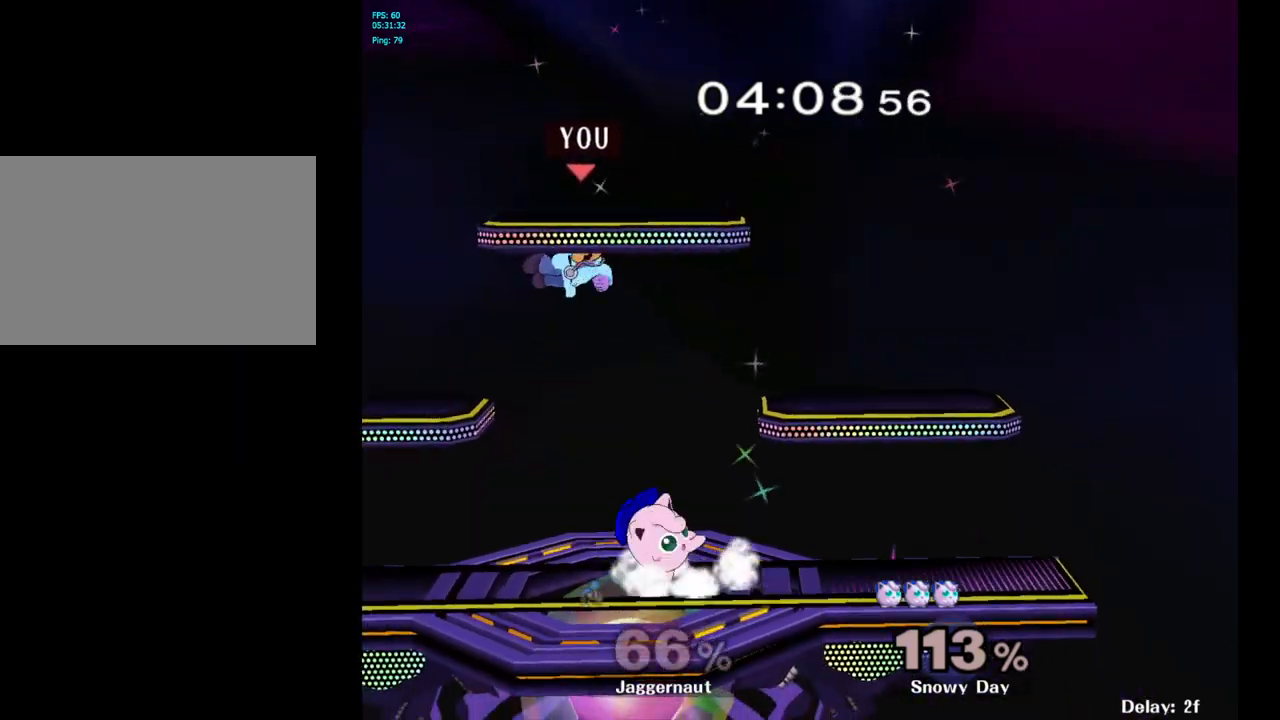
{"buttons": [], "left_stick": "left", "right_stick": "center", "events": [[50, "left_stick", "left"]]}
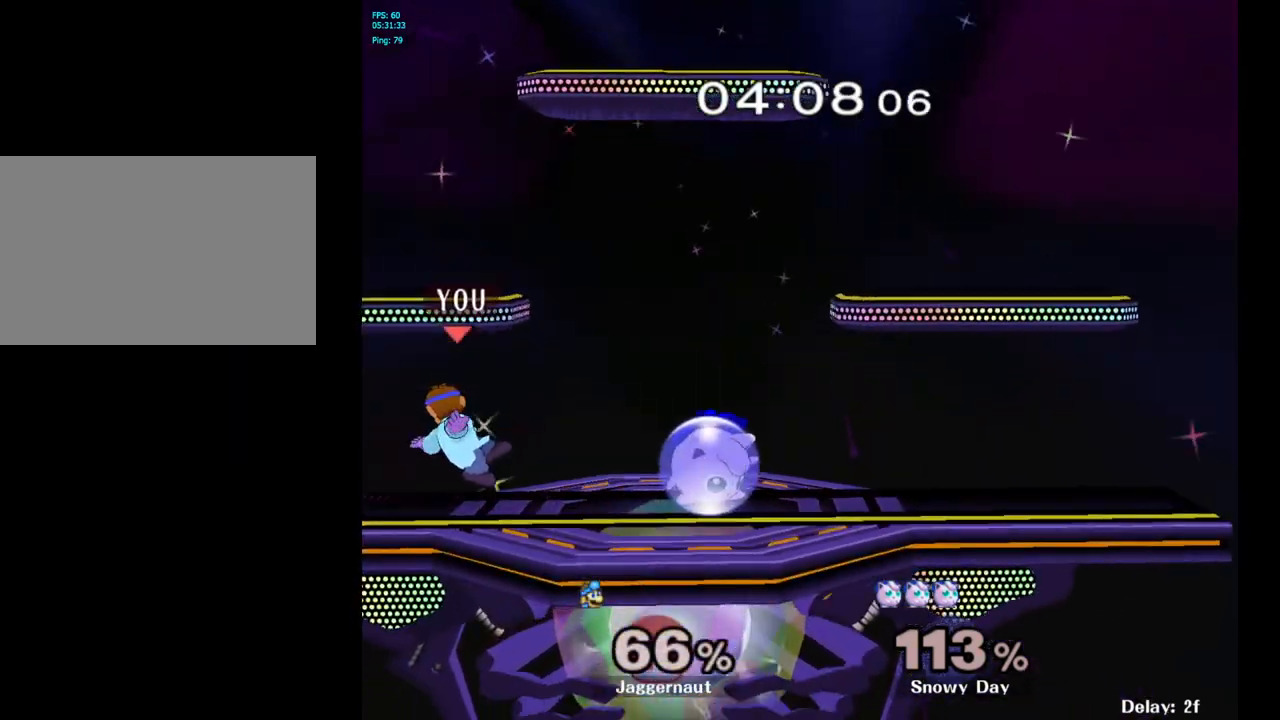
{"buttons": [], "left_stick": "center", "right_stick": "center", "events": [[50, "left_stick", "center"], [167, "left_stick", "right"], [300, "Y", "down"], [333, "Y", "up"], [383, "left_stick", "center"], [433, "A", "down"], [500, "A", "up"]]}
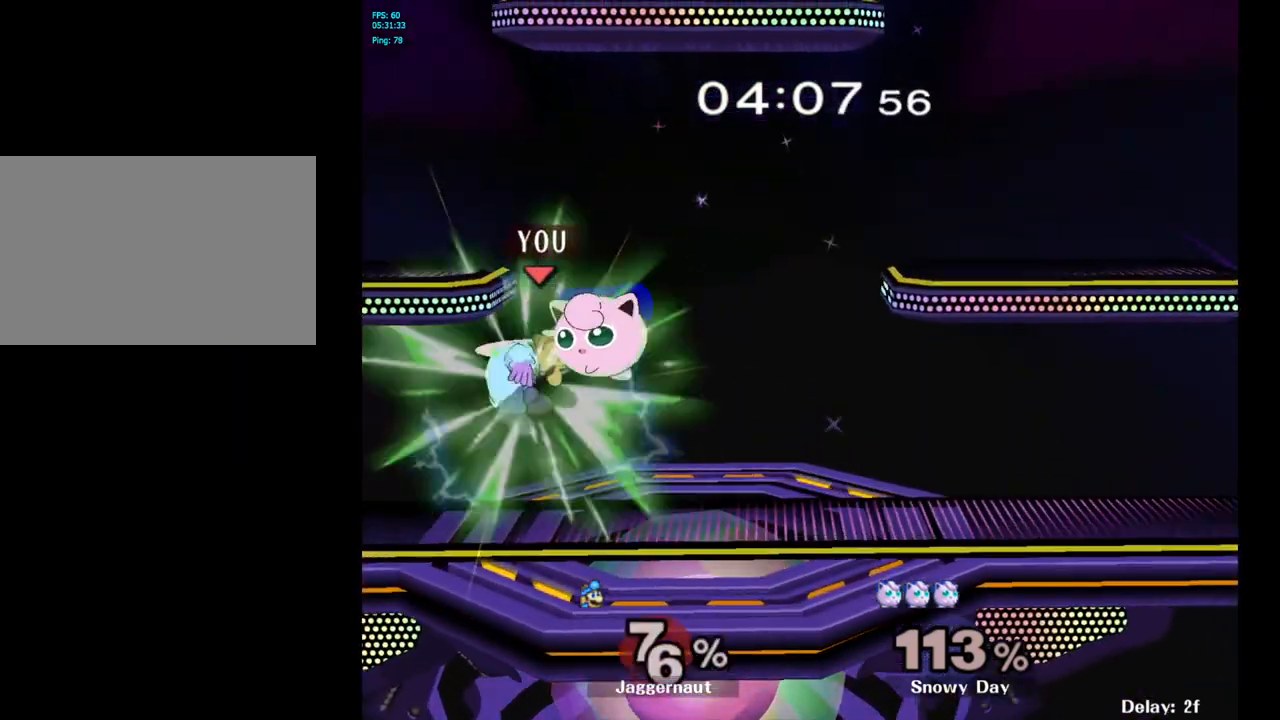
{"buttons": [], "left_stick": "right", "right_stick": "center", "events": [[50, "left_stick", "right"], [250, "left_stick", "center"], [450, "left_stick", "right"]]}
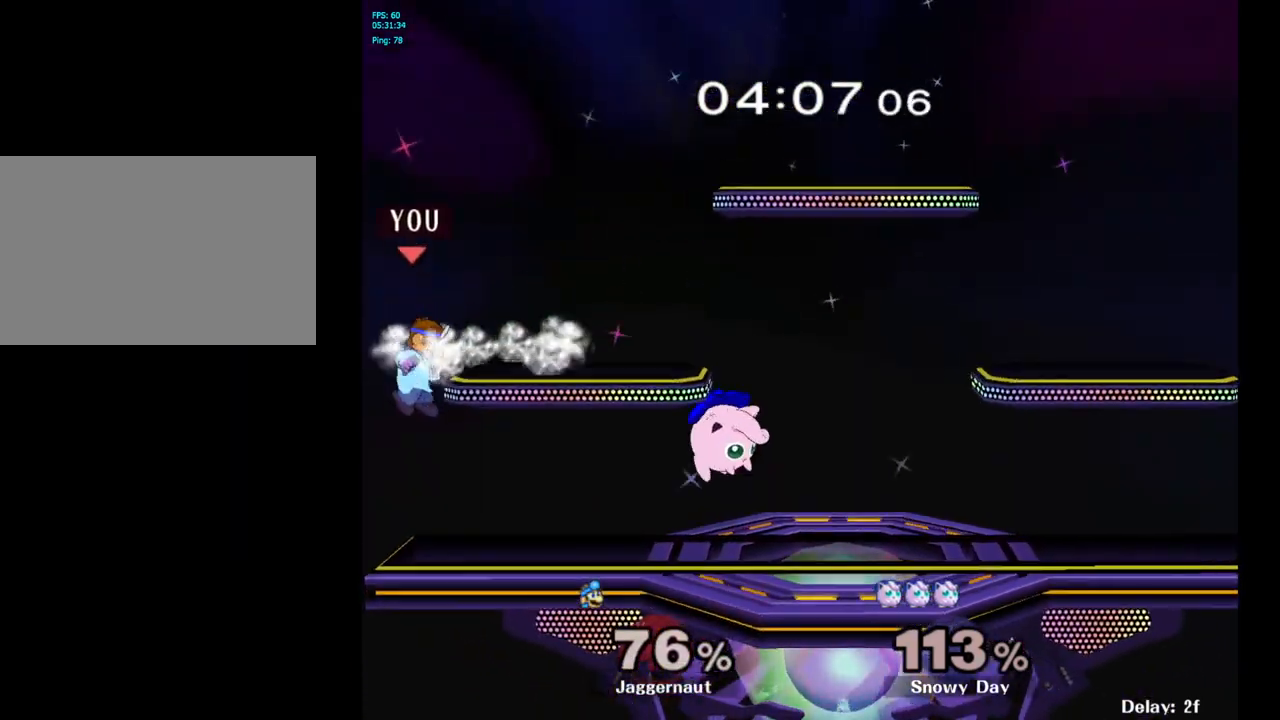
{"buttons": [], "left_stick": "right", "right_stick": "center", "events": [[183, "Y", "down"], [350, "Y", "up"]]}
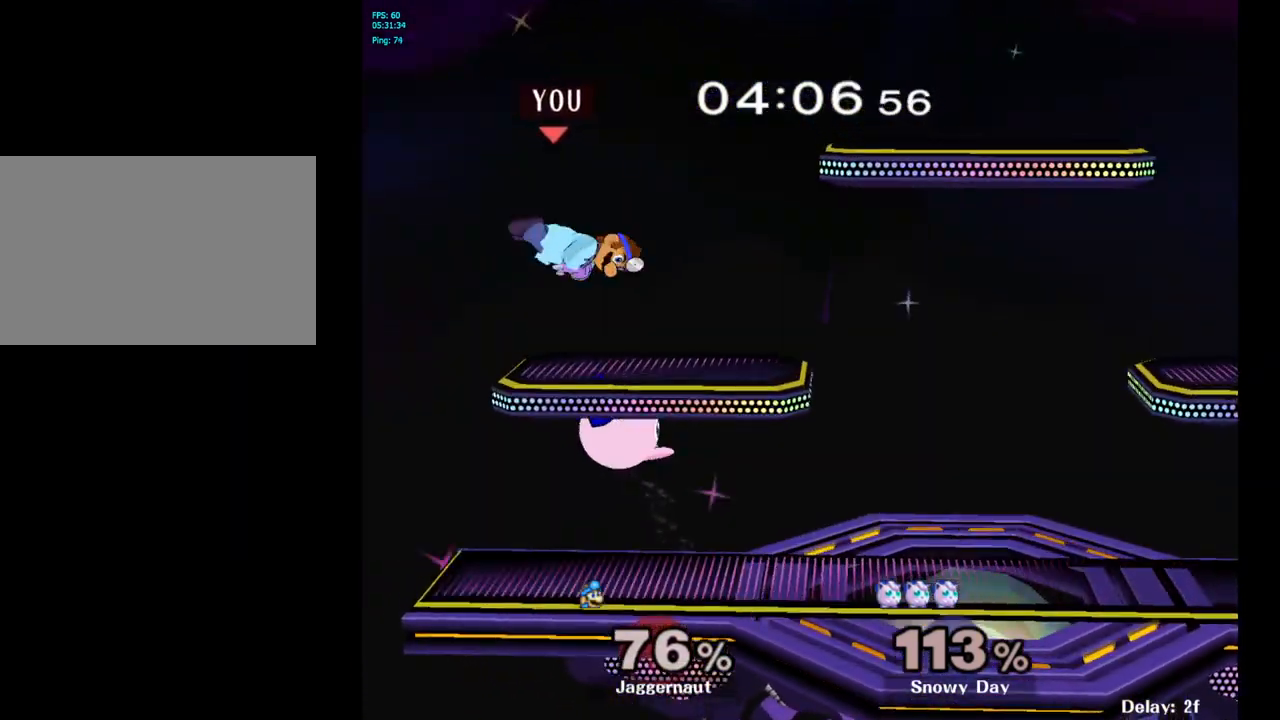
{"buttons": ["R1"], "left_stick": "right", "right_stick": "center", "events": [[17, "right_stick", "down"], [83, "right_stick", "center"], [317, "R1", "down"]]}
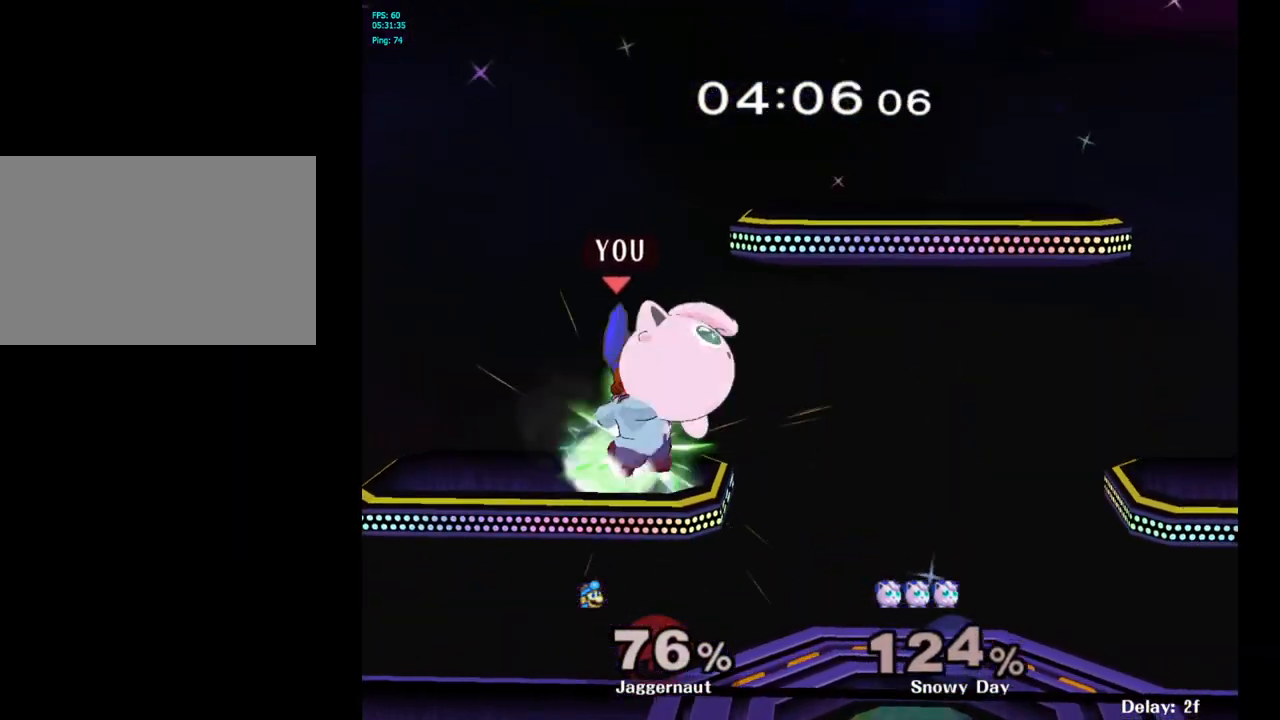
{"buttons": [], "left_stick": "center", "right_stick": "center", "events": [[33, "R1", "up"], [133, "left_stick", "center"], [333, "A", "down"], [450, "A", "up"]]}
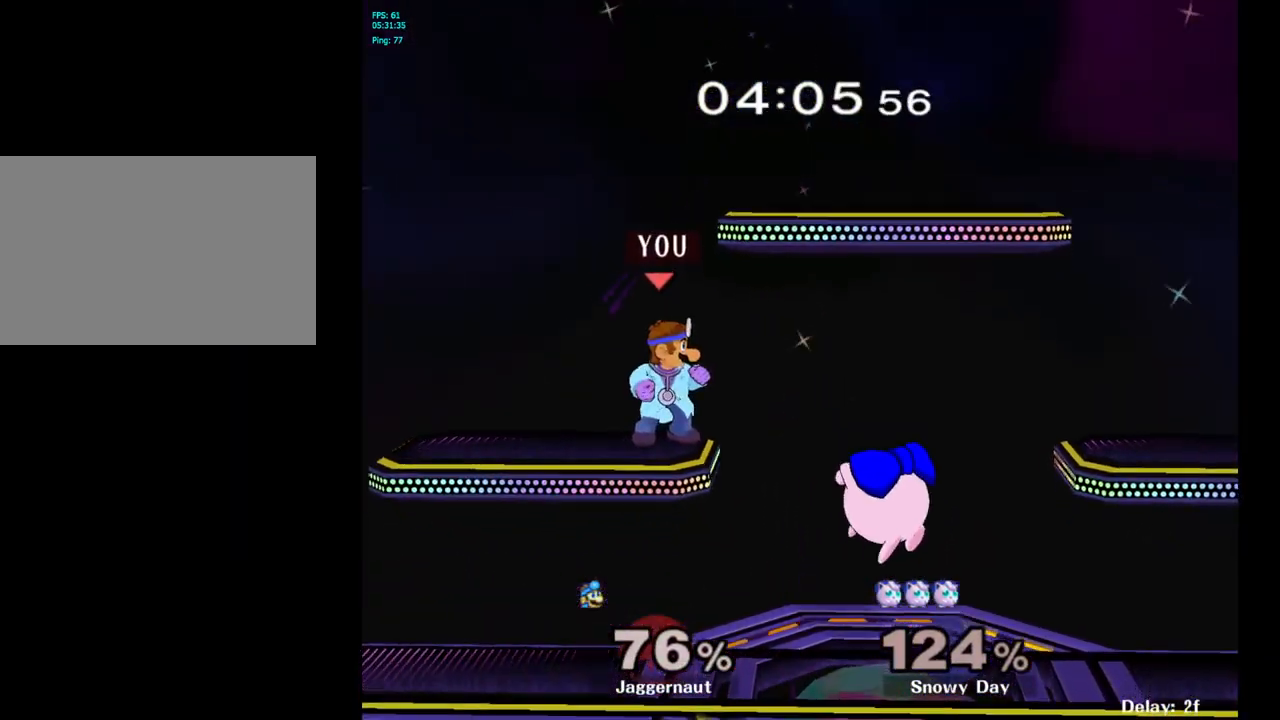
{"buttons": [], "left_stick": "down-right", "right_stick": "center", "events": [[167, "left_stick", "right"], [317, "right_stick", "right"], [383, "right_stick", "center"], [433, "left_stick", "down-right"]]}
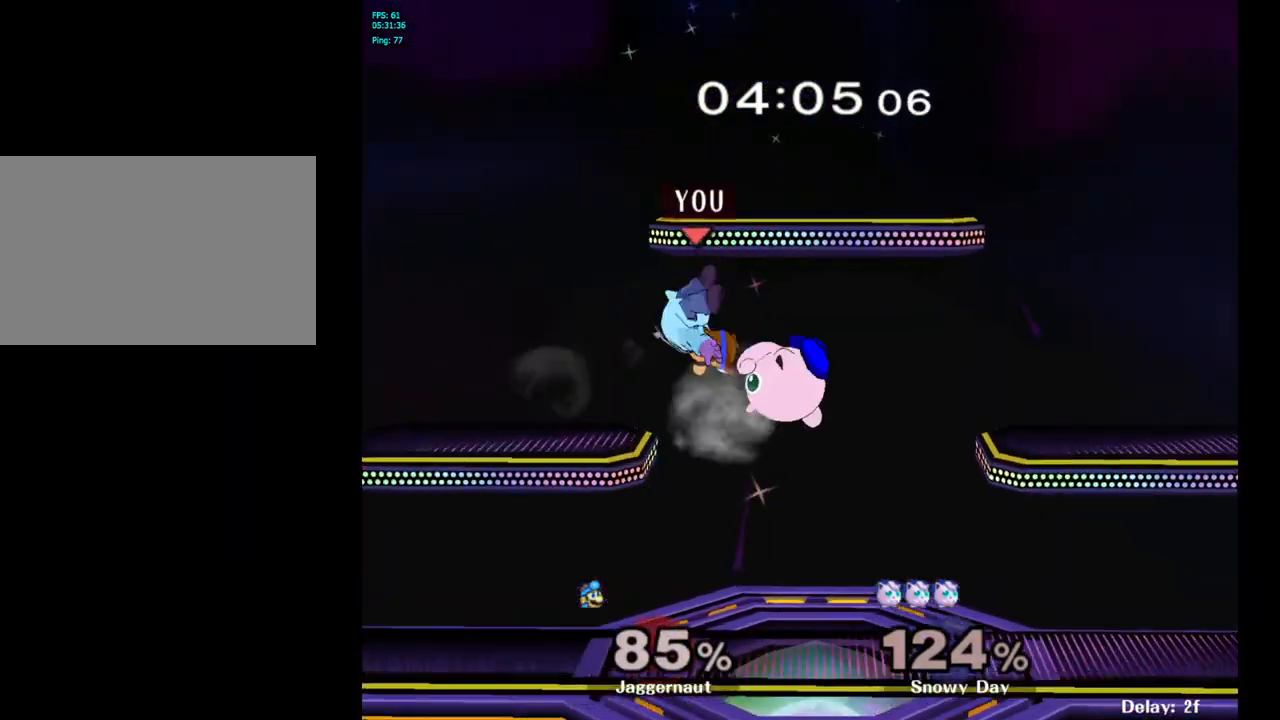
{"buttons": [], "left_stick": "right", "right_stick": "center", "events": [[67, "R1", "down"], [67, "left_stick", "down"], [217, "left_stick", "center"], [250, "R1", "up"], [483, "left_stick", "right"]]}